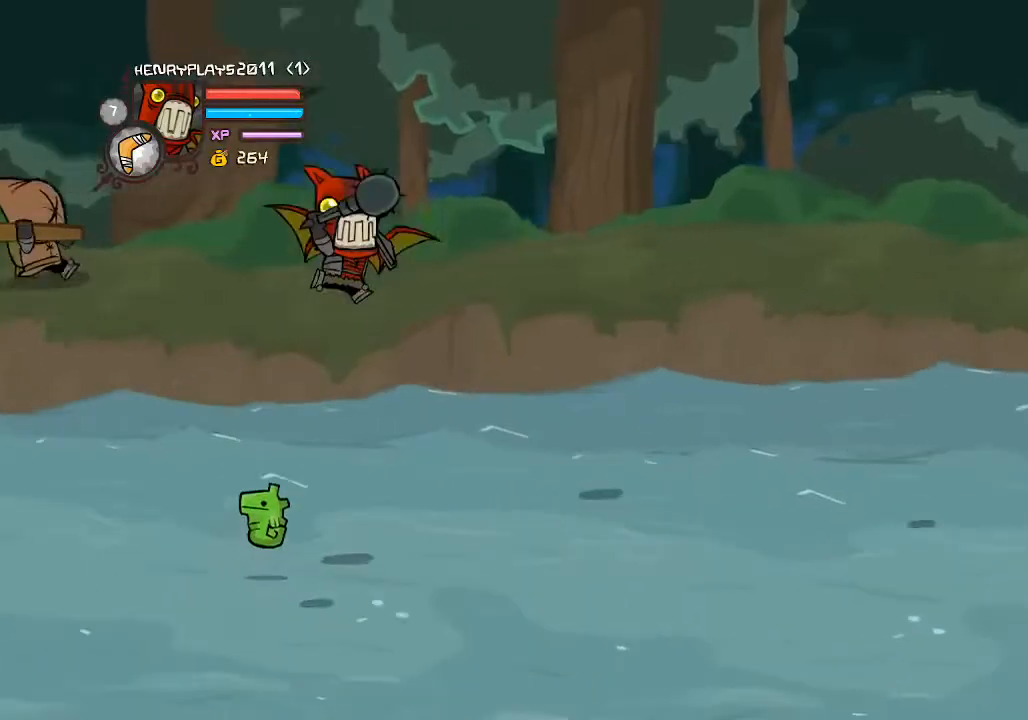
Gameplay with a controller (Xbox layout); each line is a JSON object with the inputs held at the frame after it (dt_ms = milliseconds from this image to that frame). "events" lists button and stick changes between this image and that frame as [ms after this image, input, new state], when the widget could be followed in between. Not read: L3 R3 right_stick.
{"dt_ms": 500, "buttons": [], "left_stick": "center", "events": []}
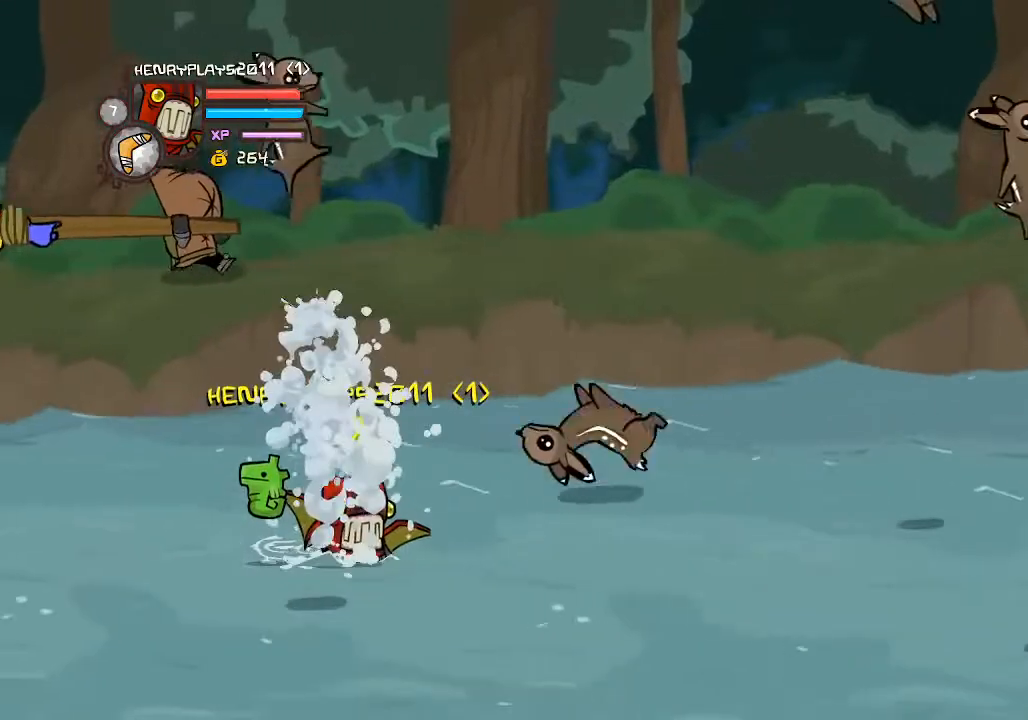
{"dt_ms": 500, "buttons": [], "left_stick": "center", "events": []}
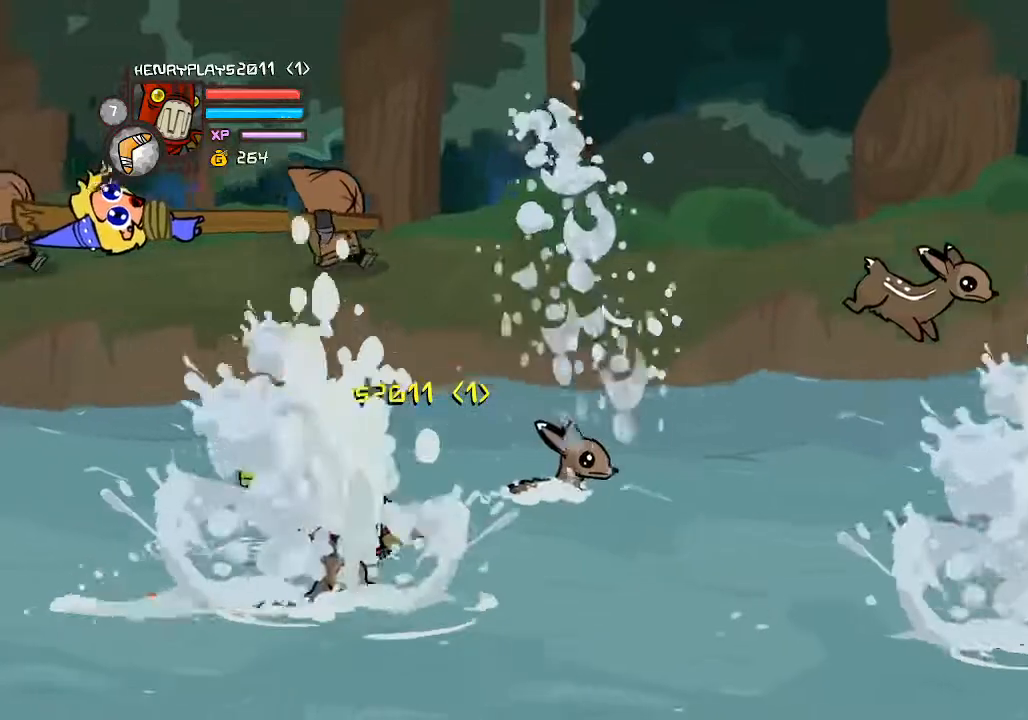
{"dt_ms": 500, "buttons": [], "left_stick": "up-right", "events": [[50, "left_stick", "right"], [417, "left_stick", "up-right"]]}
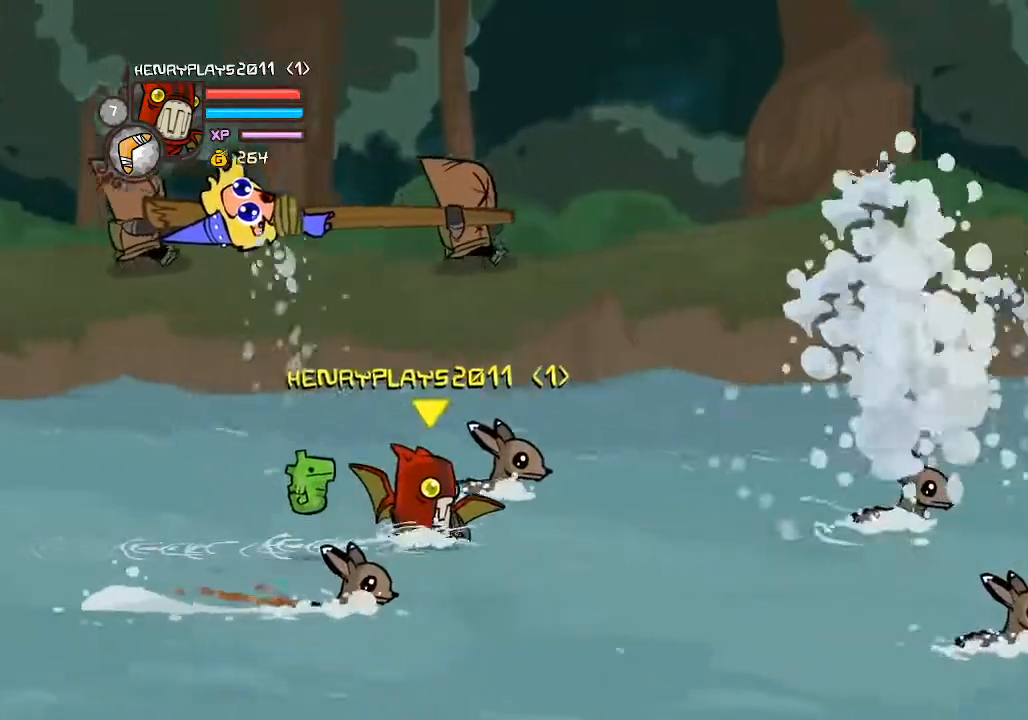
{"dt_ms": 500, "buttons": [], "left_stick": "right", "events": [[250, "left_stick", "right"]]}
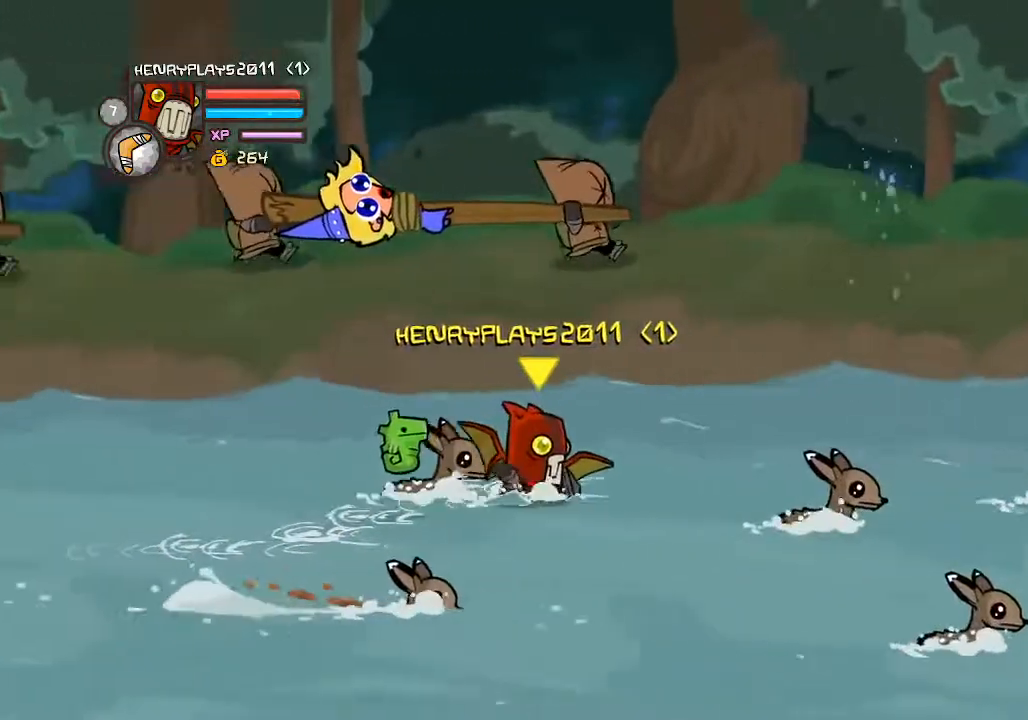
{"dt_ms": 500, "buttons": [], "left_stick": "right", "events": []}
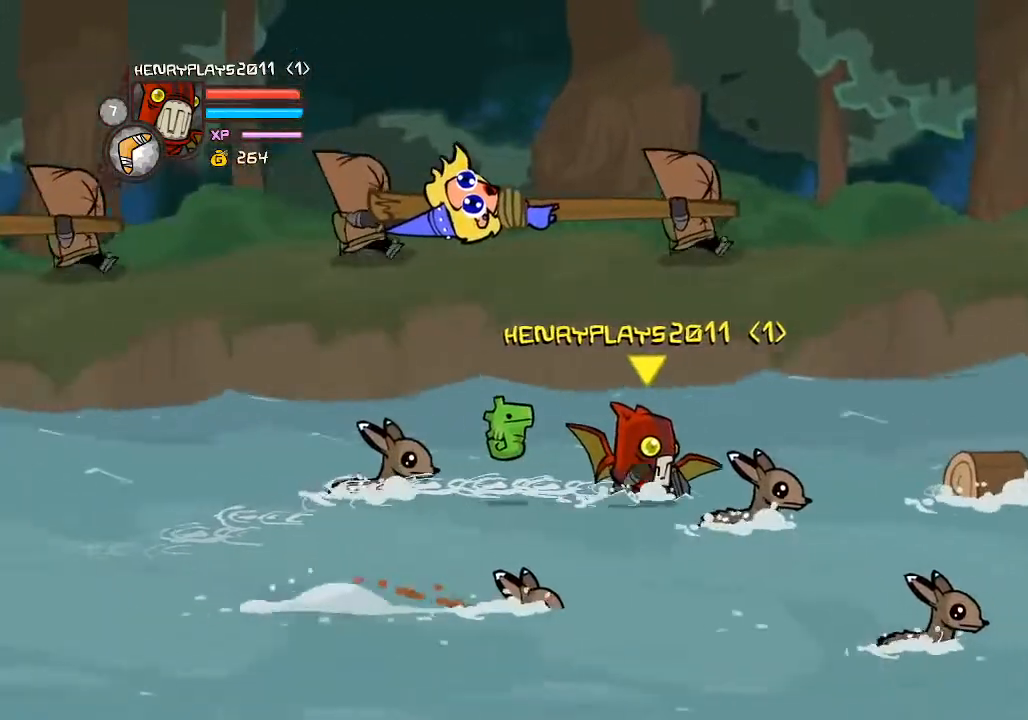
{"dt_ms": 1000, "buttons": [], "left_stick": "center"}
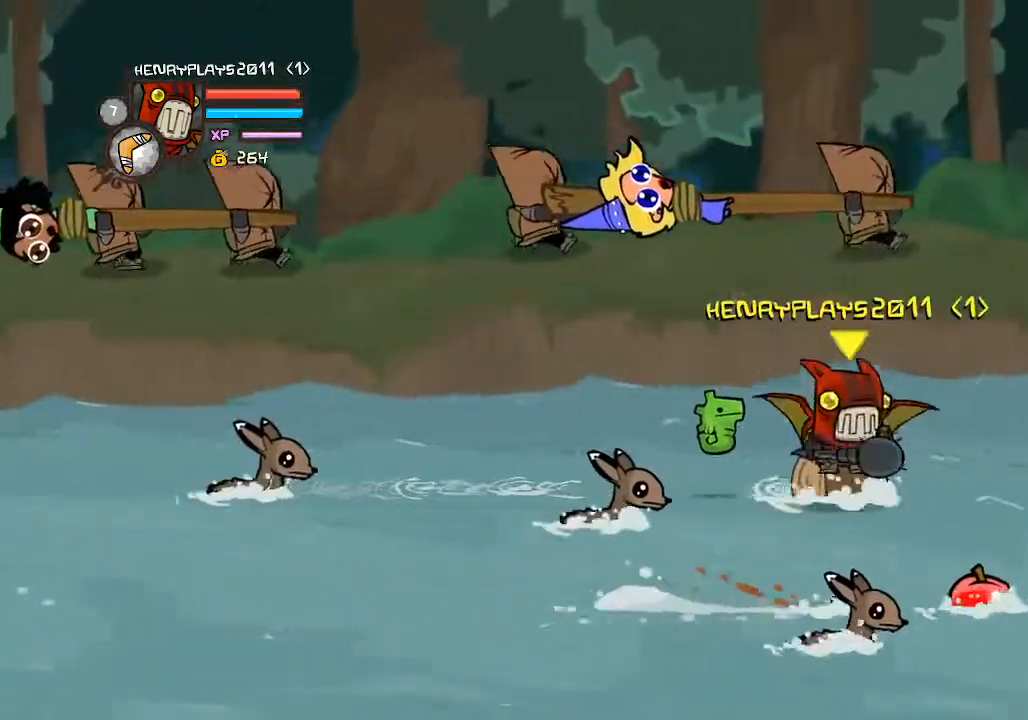
{"dt_ms": 500, "buttons": [], "left_stick": "down", "events": [[117, "left_stick", "left"], [283, "left_stick", "down-left"], [500, "left_stick", "down"]]}
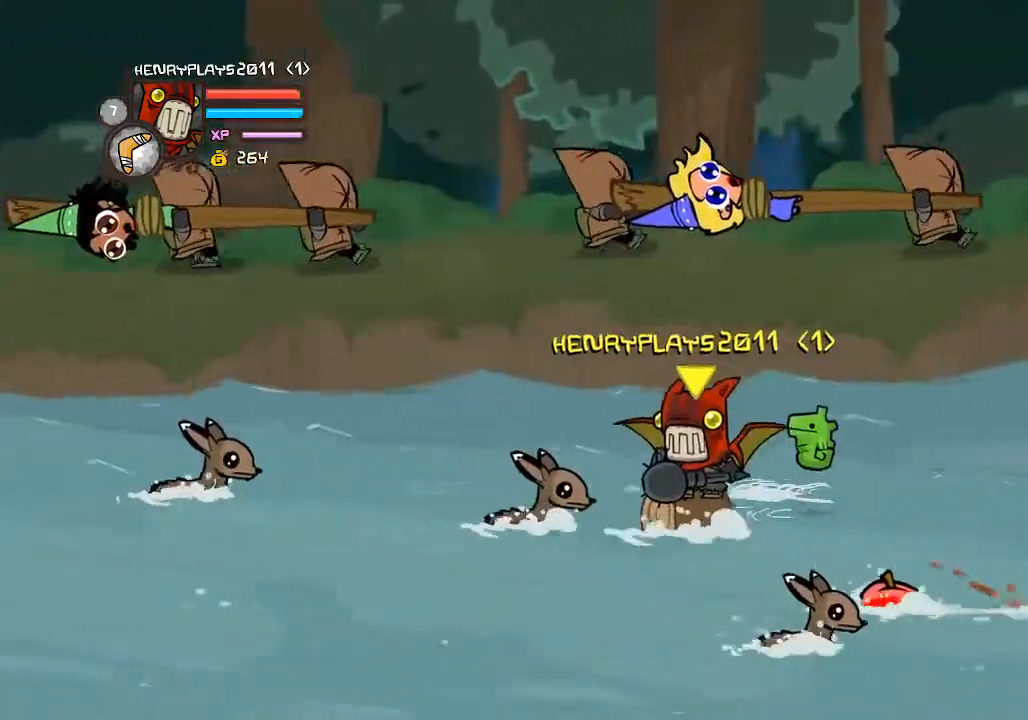
{"dt_ms": 500, "buttons": [], "left_stick": "down-right", "events": [[167, "left_stick", "down-right"]]}
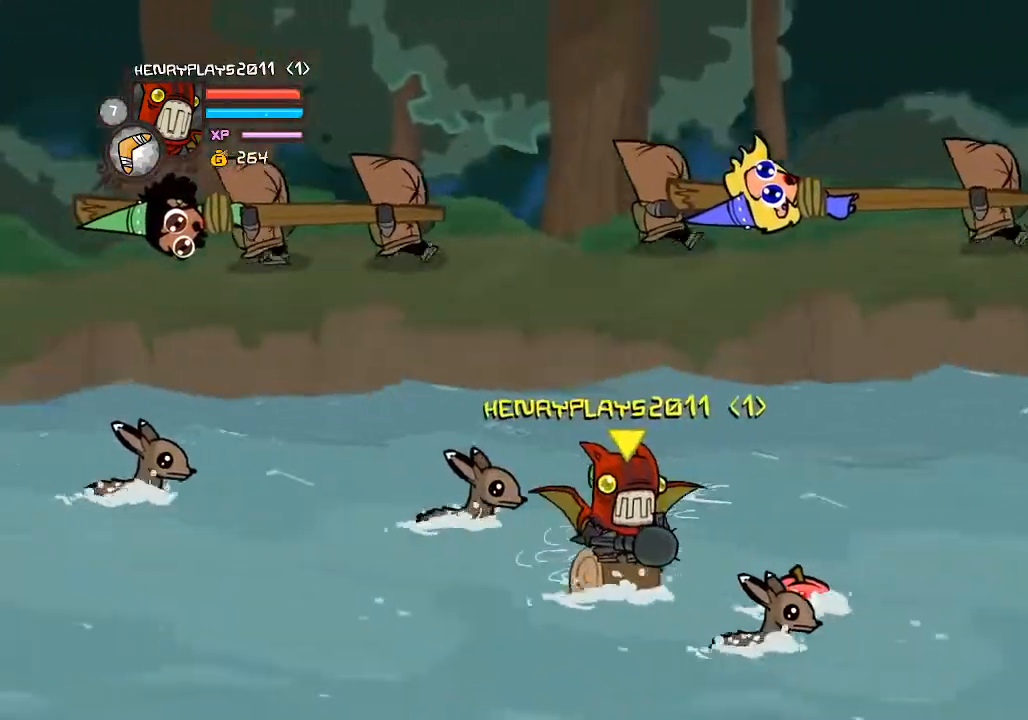
{"dt_ms": 500, "buttons": [], "left_stick": "down-left", "events": [[150, "left_stick", "up-right"], [250, "left_stick", "left"], [500, "left_stick", "down-left"]]}
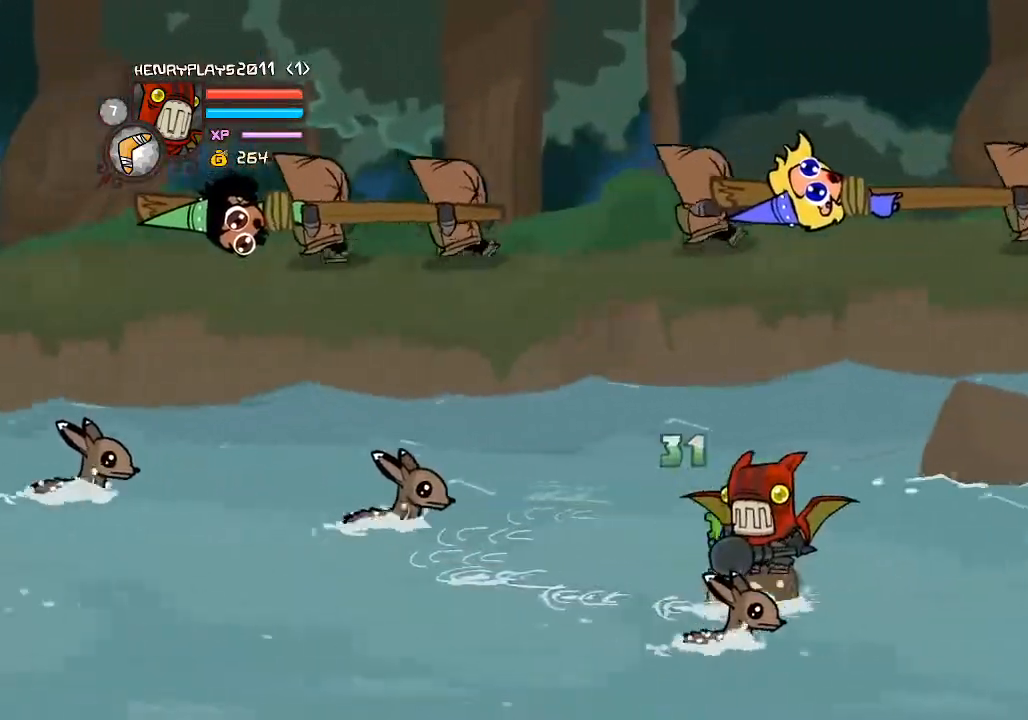
{"dt_ms": 500, "buttons": [], "left_stick": "up-right", "events": [[150, "left_stick", "down-right"], [250, "left_stick", "right"], [417, "left_stick", "up-right"]]}
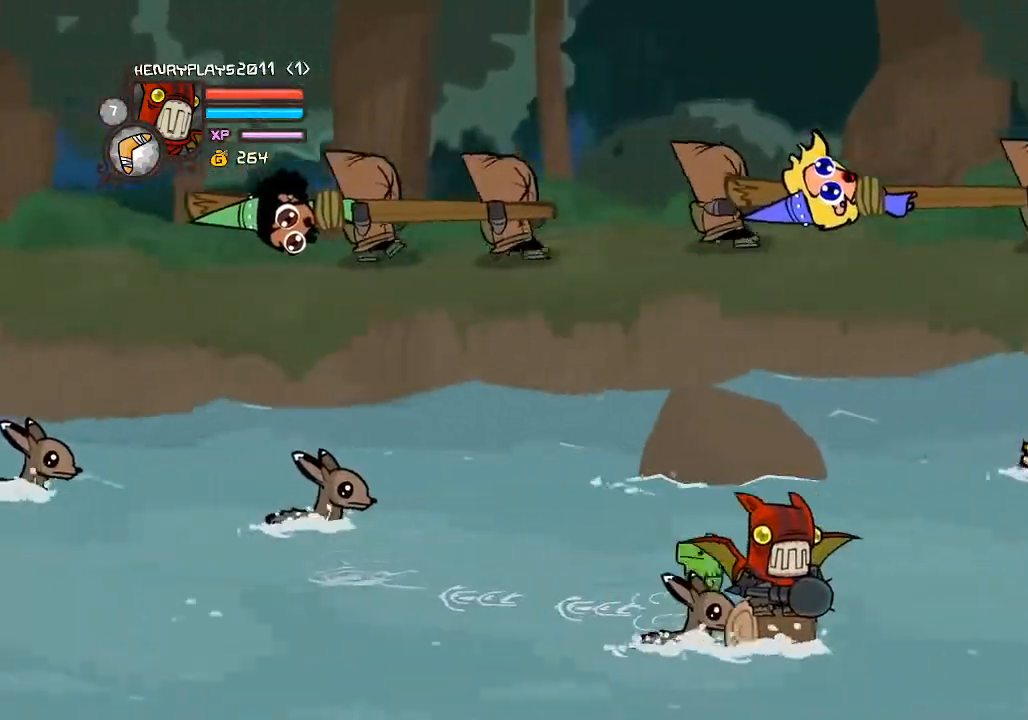
{"dt_ms": 500, "buttons": [], "left_stick": "up", "events": [[67, "left_stick", "up"]]}
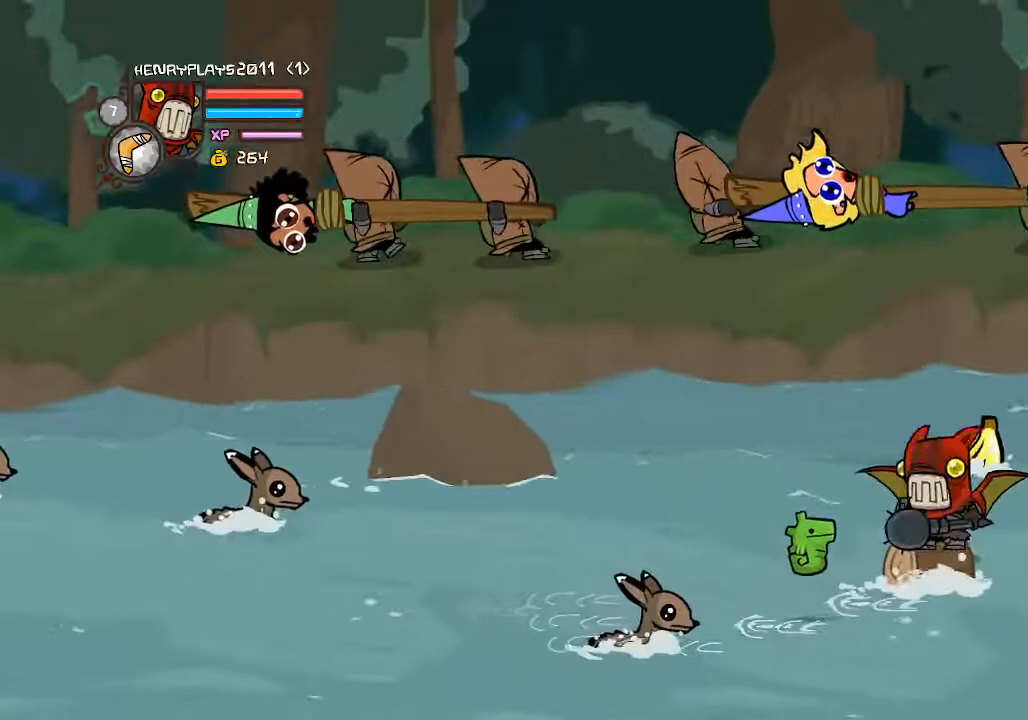
{"dt_ms": 500, "buttons": [], "left_stick": "up", "events": [[33, "left_stick", "up-left"], [400, "left_stick", "up"]]}
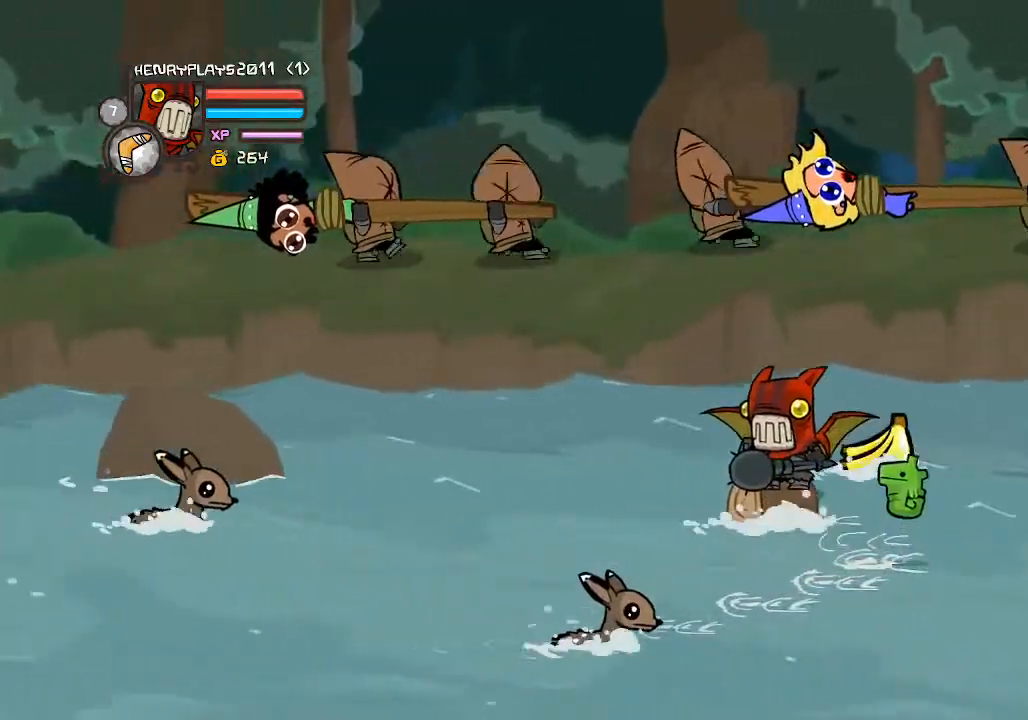
{"dt_ms": 500, "buttons": [], "left_stick": "down", "events": [[167, "left_stick", "right"], [217, "left_stick", "down-right"], [400, "left_stick", "down"]]}